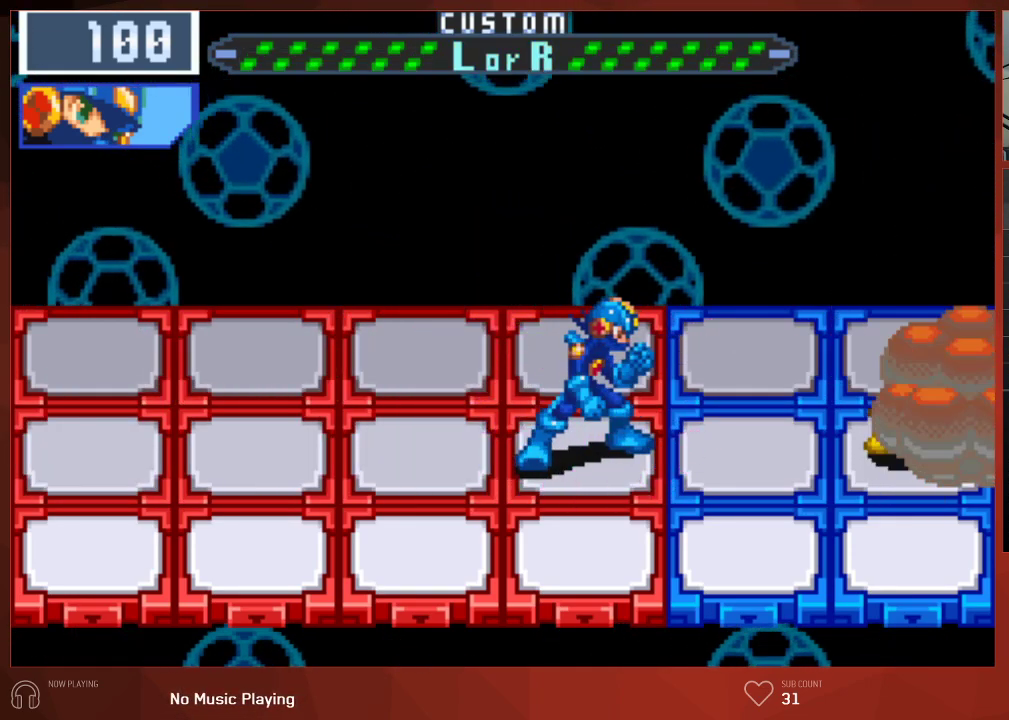
Gameplay with a controller (PlayStation layout); each line is a JSON object with the inputs held at the frame after it. "button_events" lists button changes between this image and that frame as [ms after this image, input, new state], when the widget could be followed in between (sticks are given only as held states).
{"buttons": [], "left_stick": "center", "right_stick": "center"}
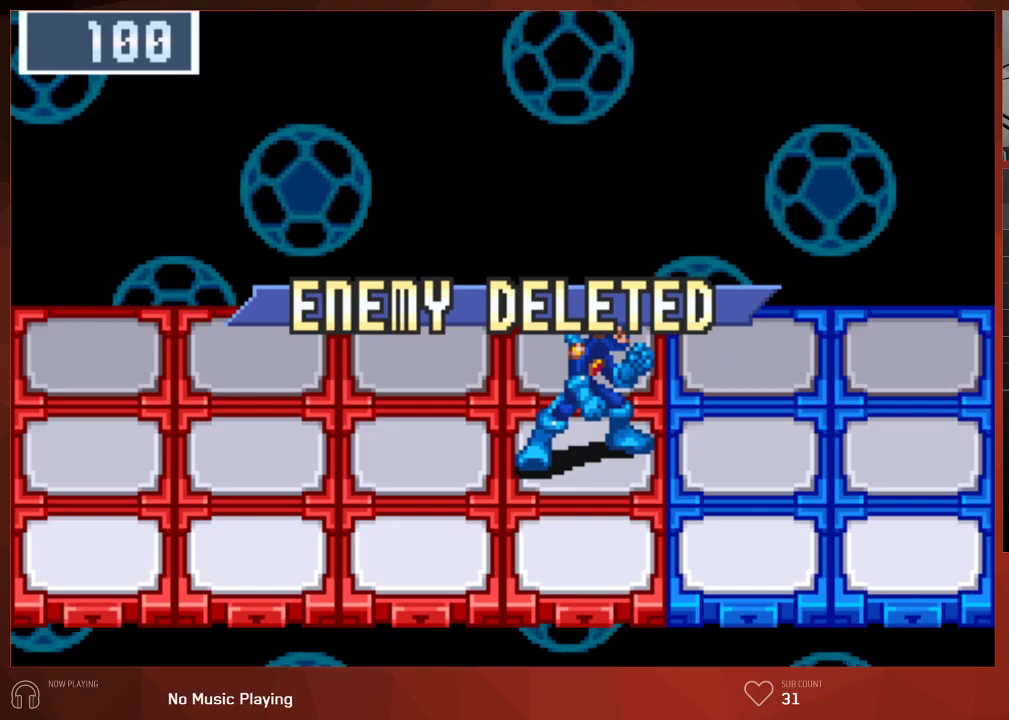
{"buttons": [], "left_stick": "center", "right_stick": "center", "button_events": []}
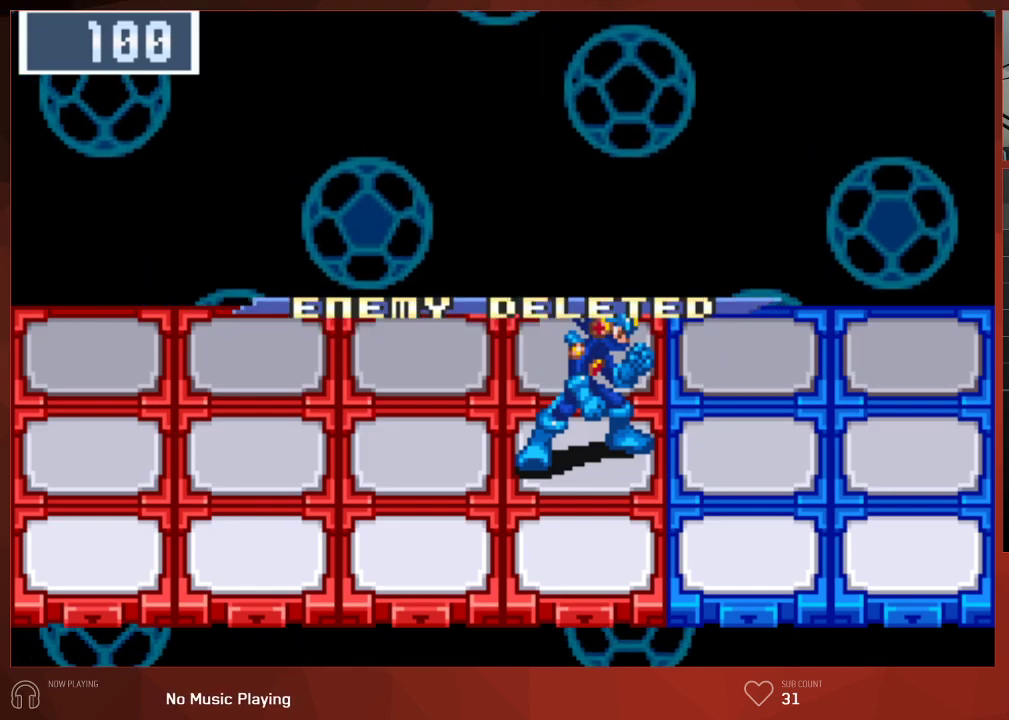
{"buttons": [], "left_stick": "center", "right_stick": "center", "button_events": []}
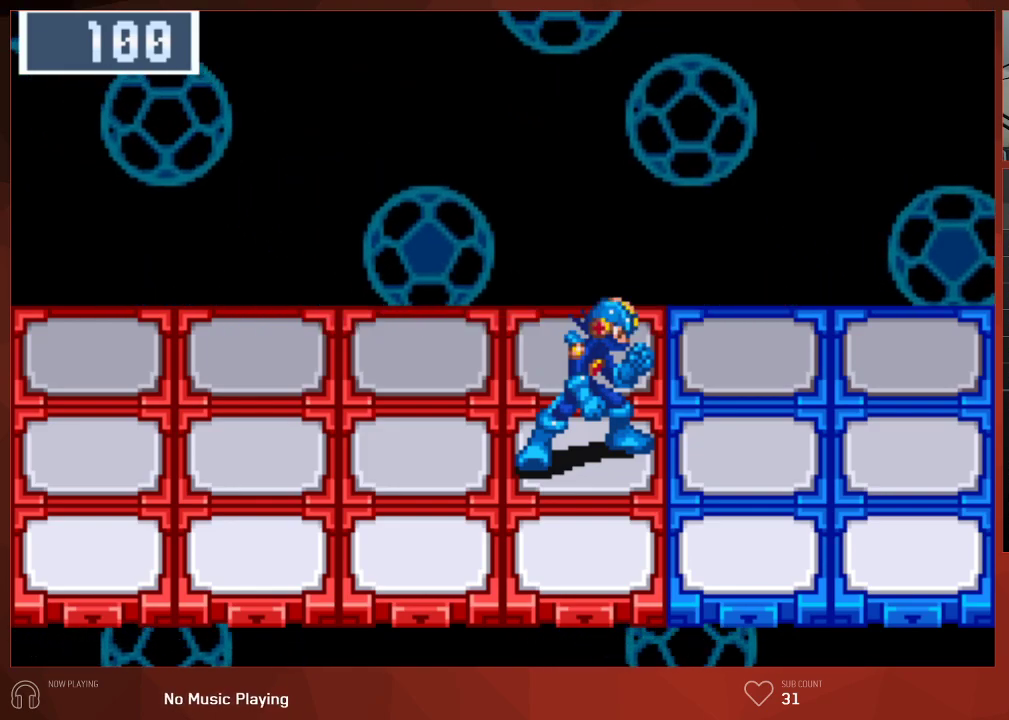
{"buttons": ["CIRCLE"], "left_stick": "center", "right_stick": "center", "button_events": [[50, "CIRCLE", "down"]]}
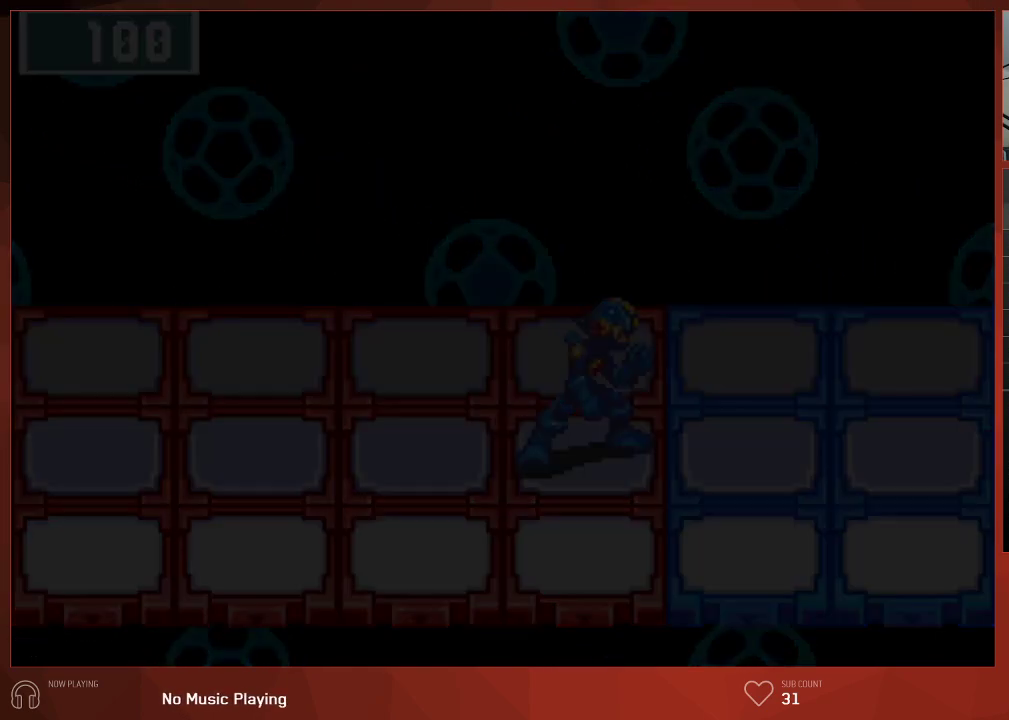
{"buttons": ["CIRCLE"], "left_stick": "center", "right_stick": "center", "button_events": []}
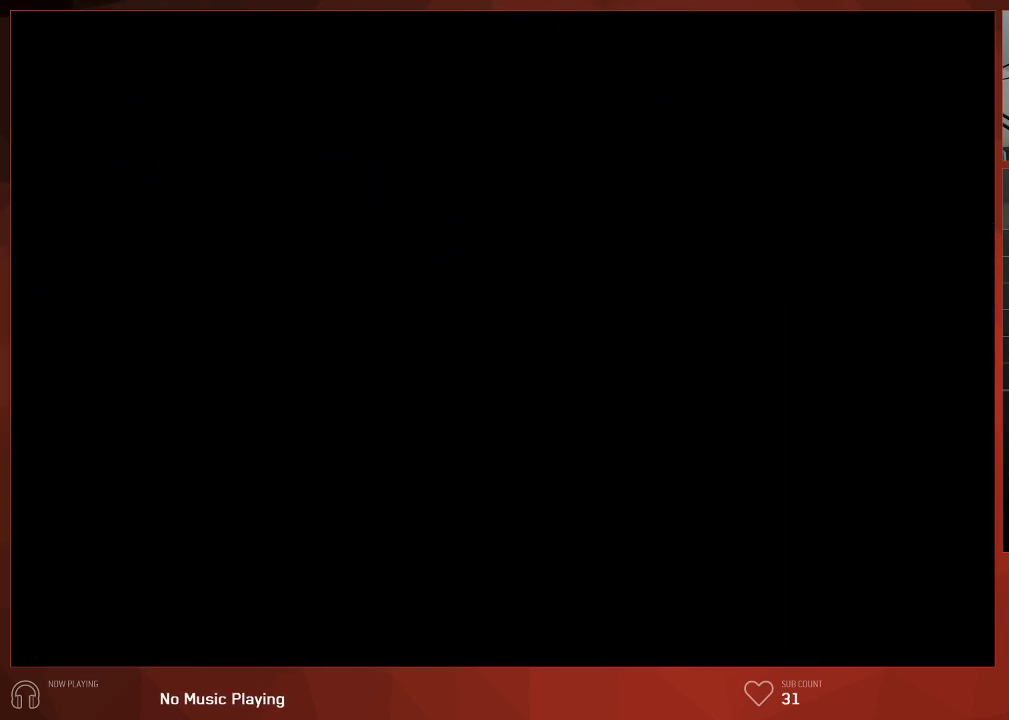
{"buttons": ["CIRCLE"], "left_stick": "center", "right_stick": "center", "button_events": []}
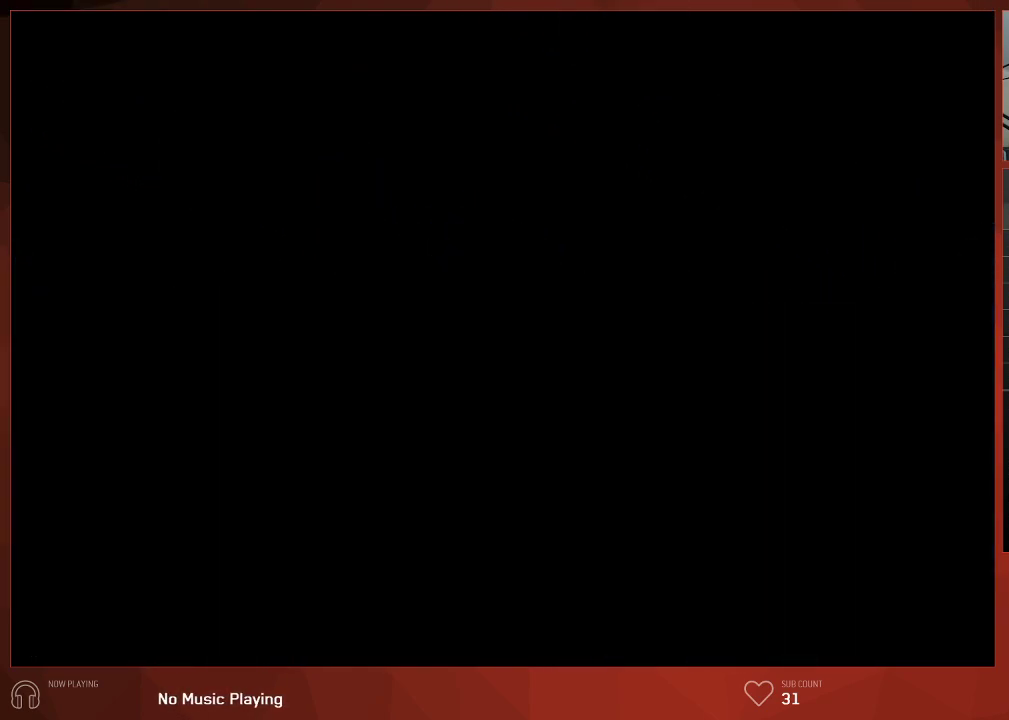
{"buttons": ["CIRCLE"], "left_stick": "center", "right_stick": "center", "button_events": []}
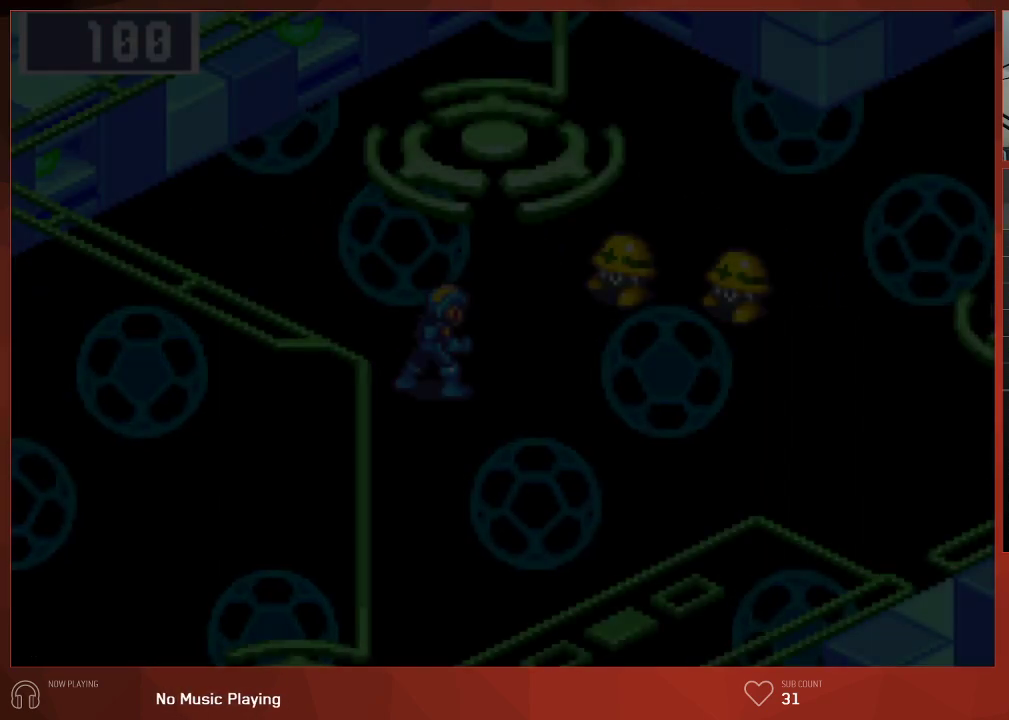
{"buttons": ["CIRCLE"], "left_stick": "center", "right_stick": "center", "button_events": []}
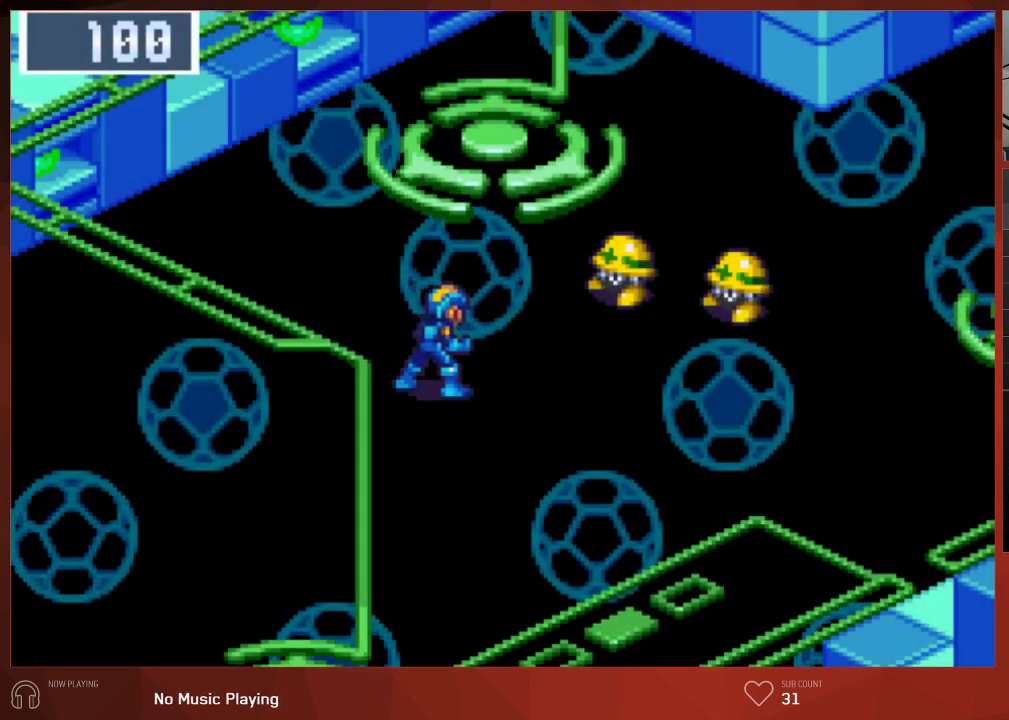
{"buttons": ["CIRCLE"], "left_stick": "center", "right_stick": "center", "button_events": []}
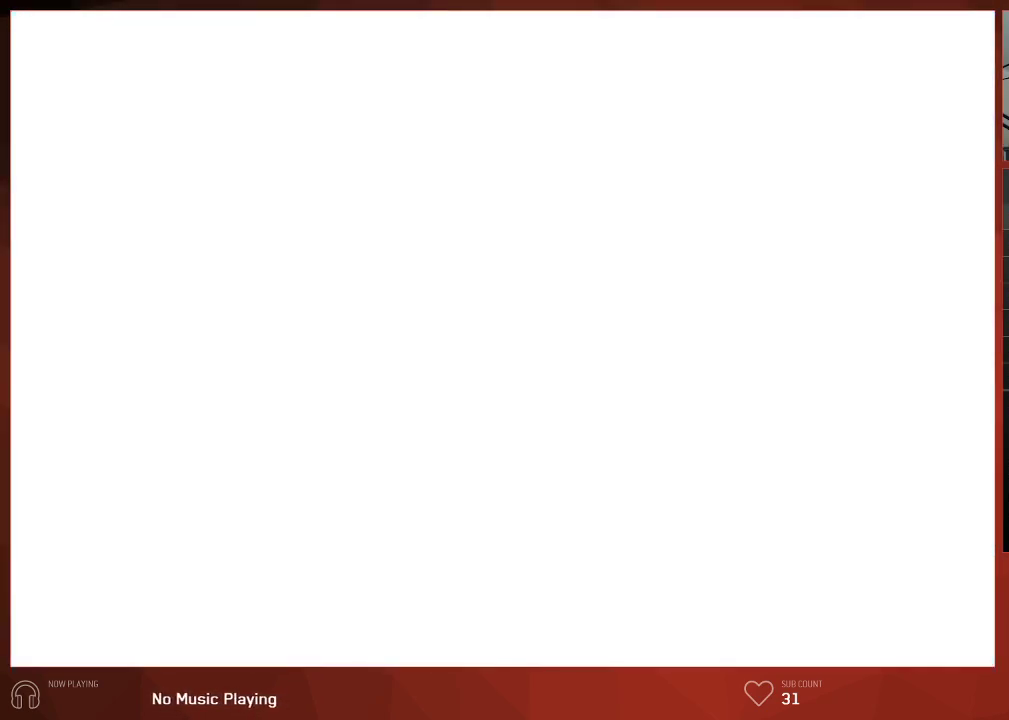
{"buttons": ["CIRCLE"], "left_stick": "center", "right_stick": "center", "button_events": []}
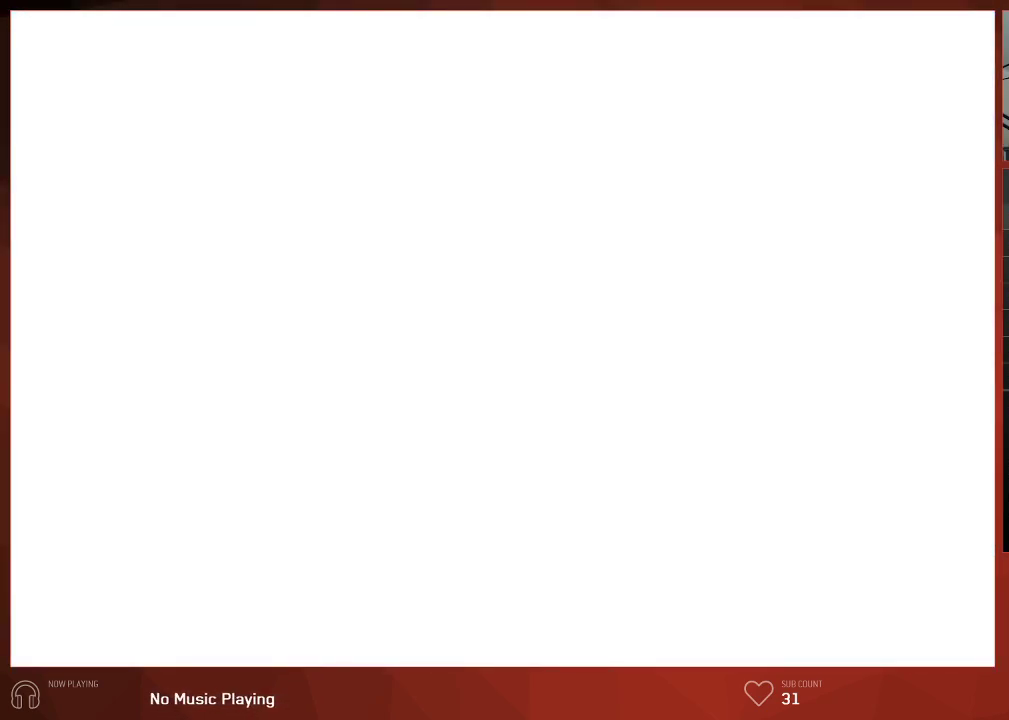
{"buttons": ["CIRCLE"], "left_stick": "center", "right_stick": "center", "button_events": []}
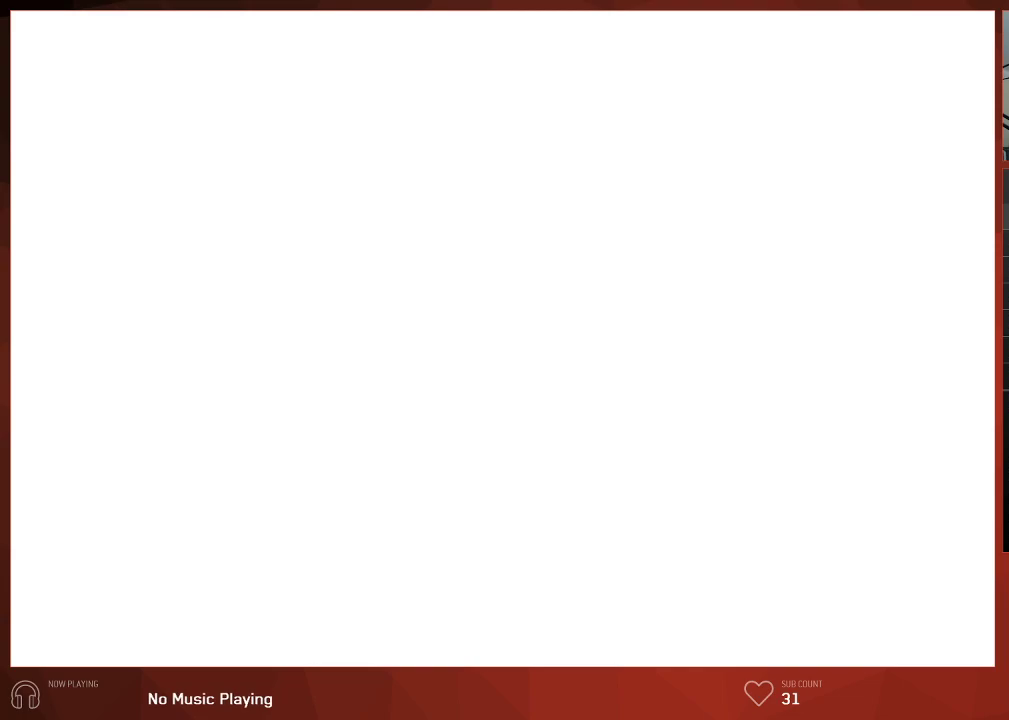
{"buttons": ["CIRCLE"], "left_stick": "center", "right_stick": "center", "button_events": []}
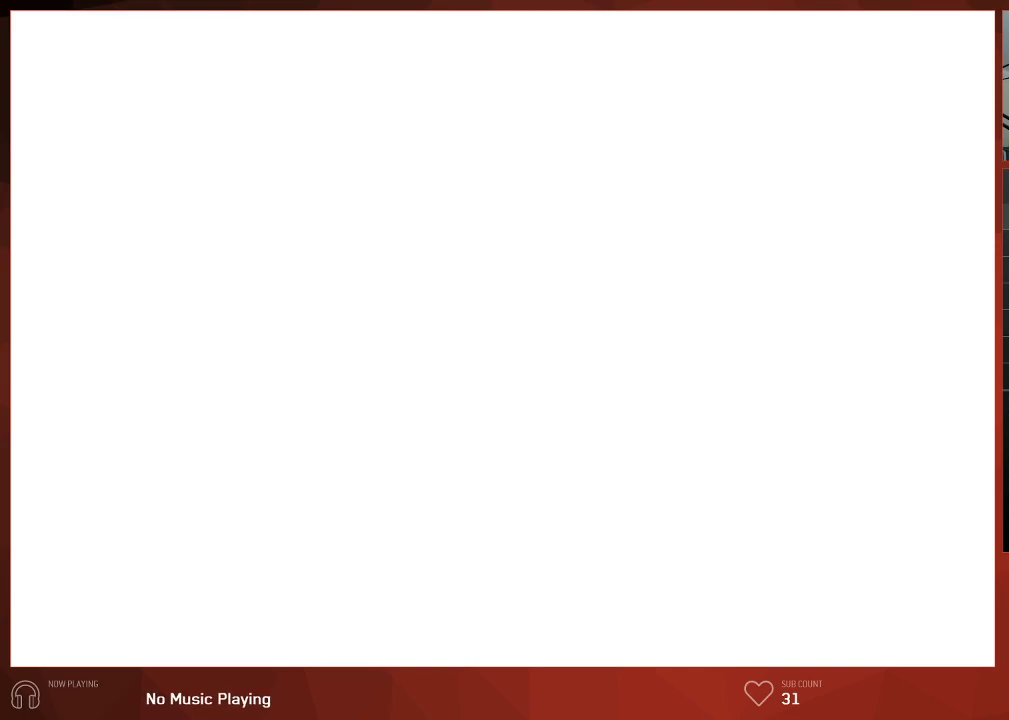
{"buttons": ["CIRCLE"], "left_stick": "center", "right_stick": "center", "button_events": []}
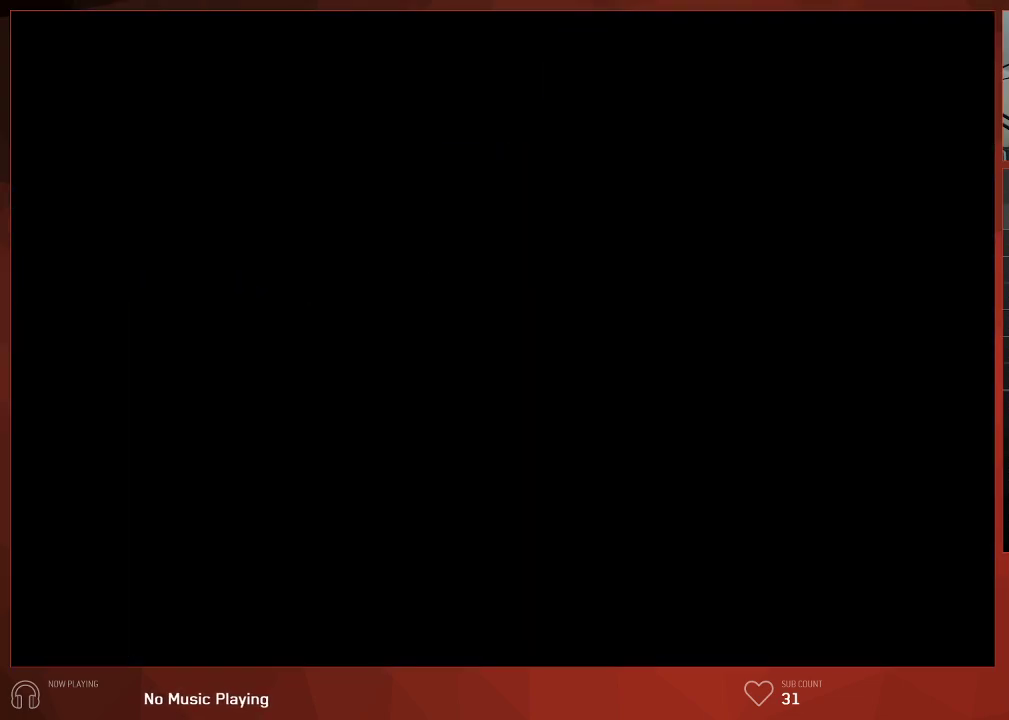
{"buttons": ["CIRCLE"], "left_stick": "center", "right_stick": "center", "button_events": []}
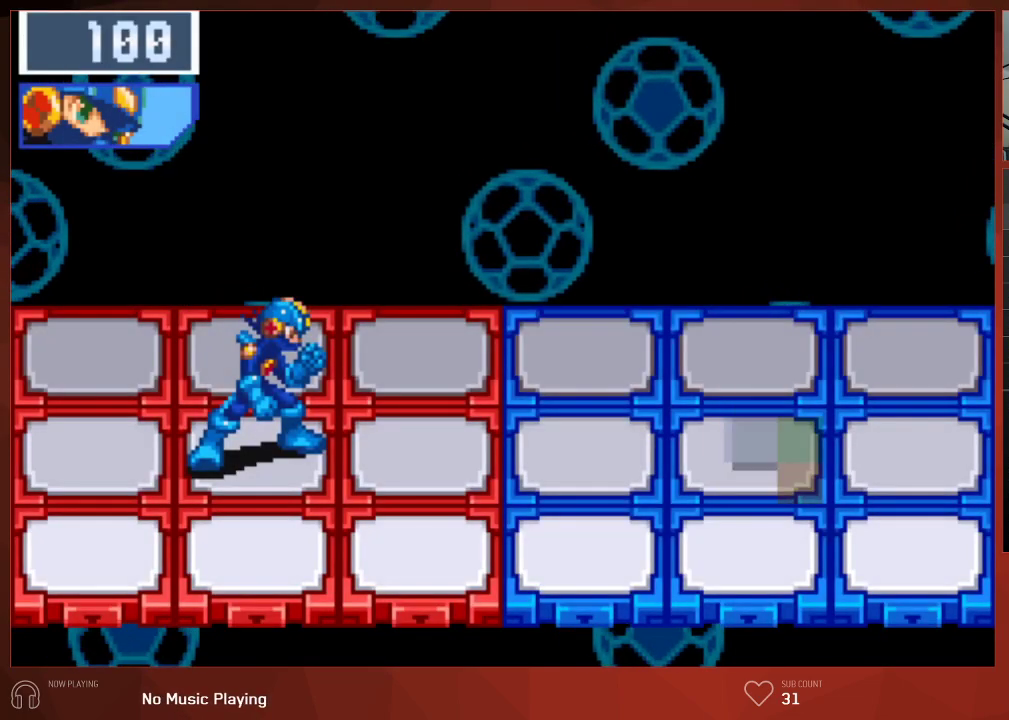
{"buttons": ["CIRCLE"], "left_stick": "center", "right_stick": "center", "button_events": []}
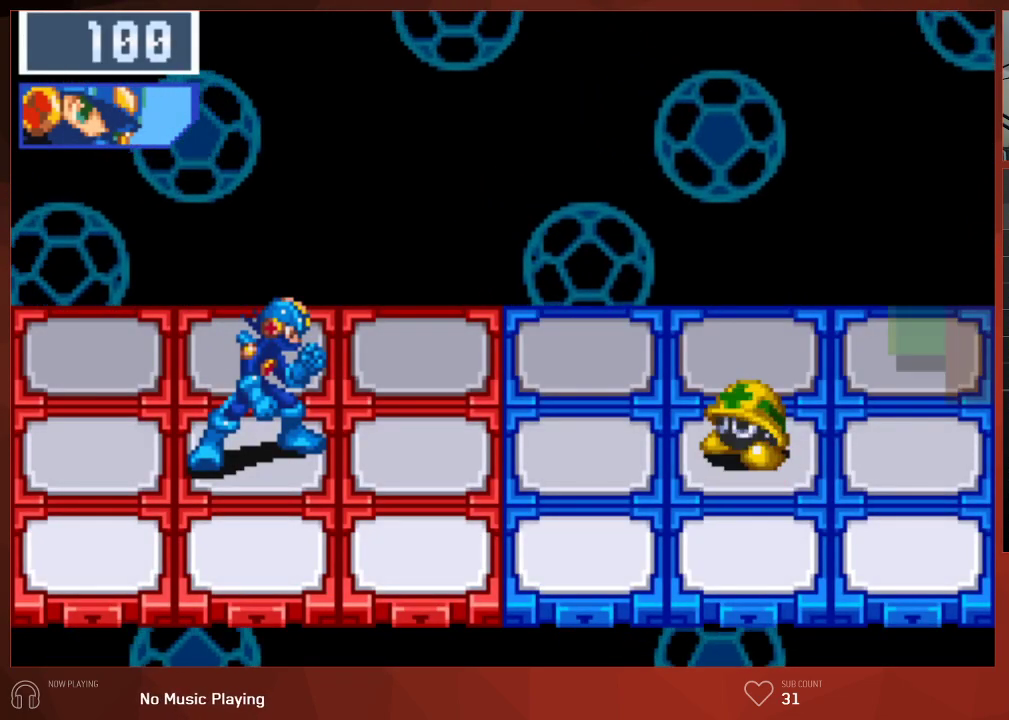
{"buttons": ["CIRCLE"], "left_stick": "center", "right_stick": "center", "button_events": []}
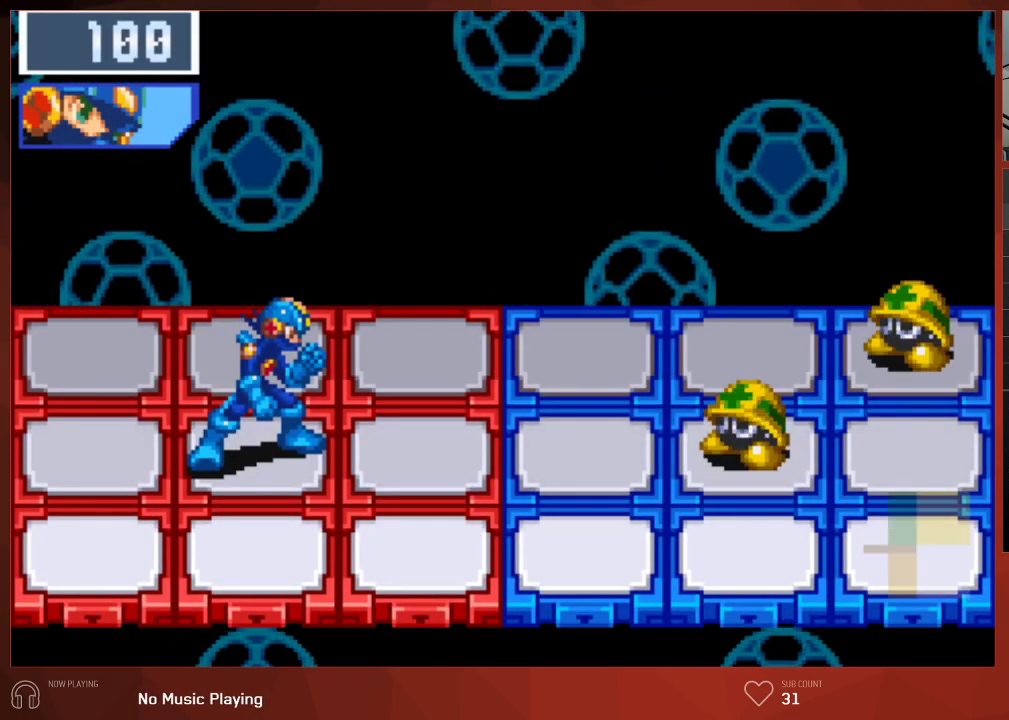
{"buttons": ["CIRCLE"], "left_stick": "center", "right_stick": "center", "button_events": []}
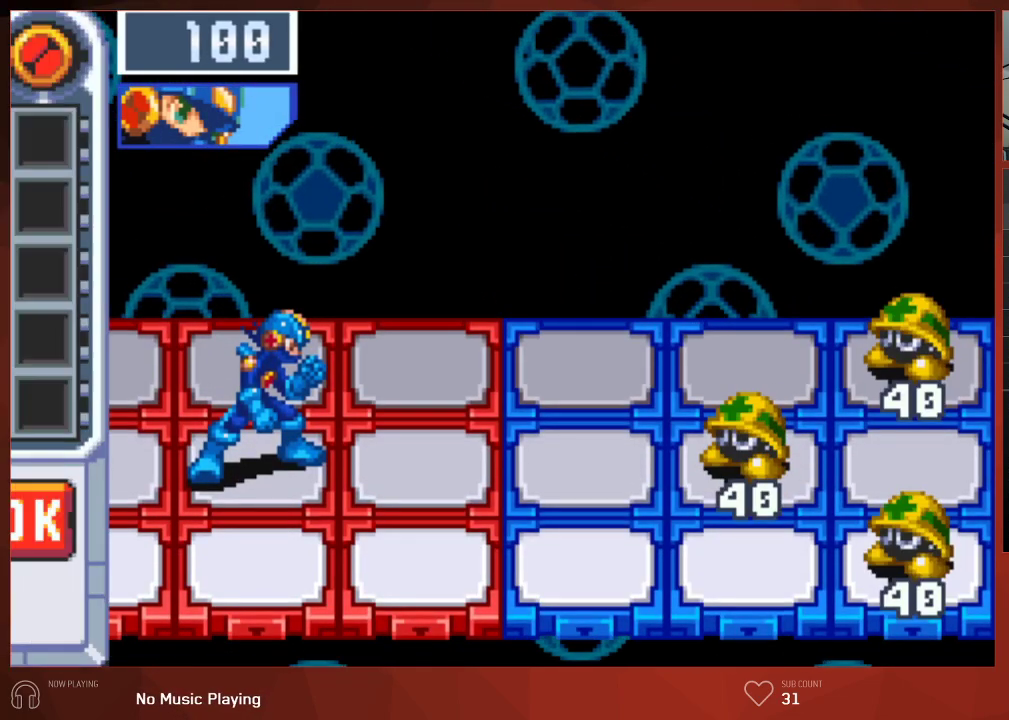
{"buttons": ["CIRCLE"], "left_stick": "center", "right_stick": "center", "button_events": []}
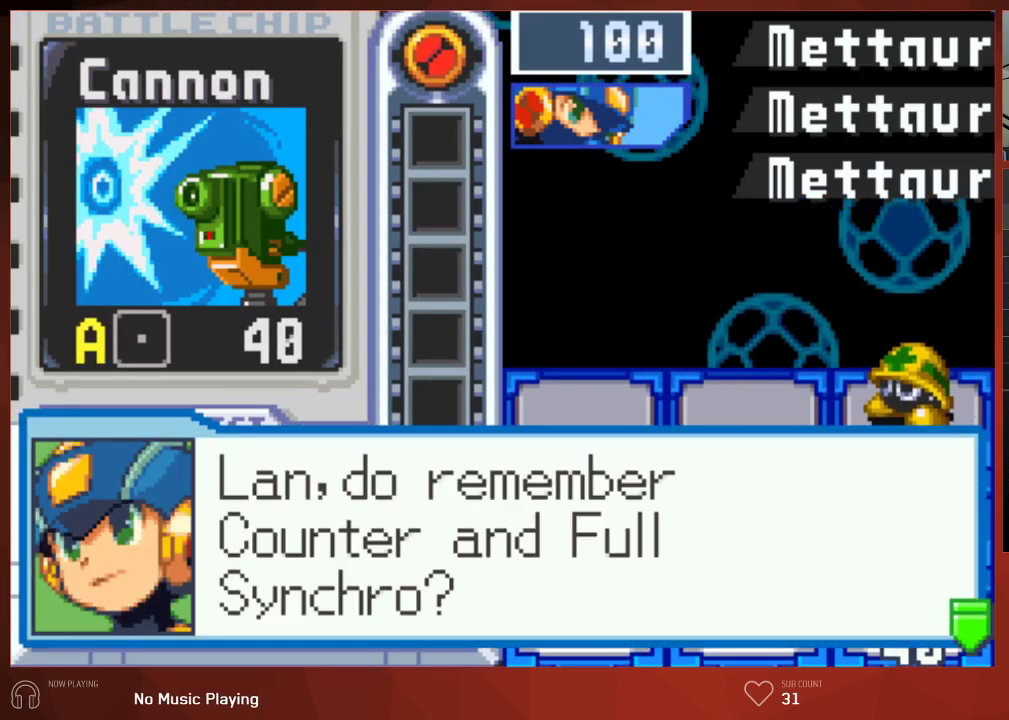
{"buttons": ["CROSS", "CIRCLE"], "left_stick": "center", "right_stick": "center"}
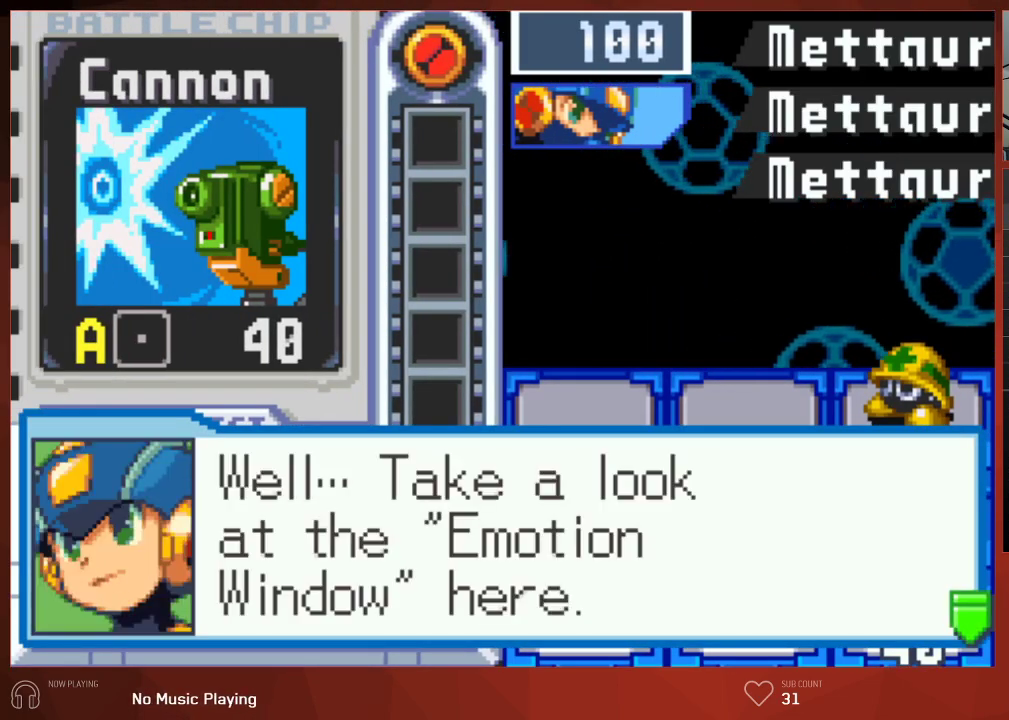
{"buttons": ["CIRCLE"], "left_stick": "center", "right_stick": "center"}
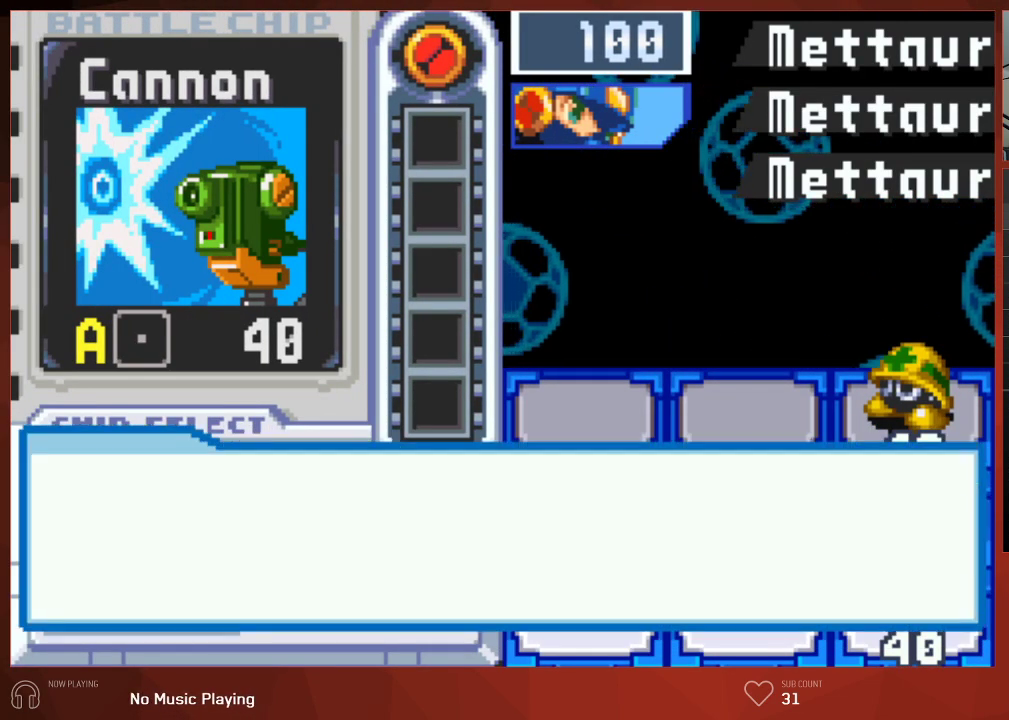
{"buttons": ["CROSS", "CIRCLE"], "left_stick": "center", "right_stick": "center"}
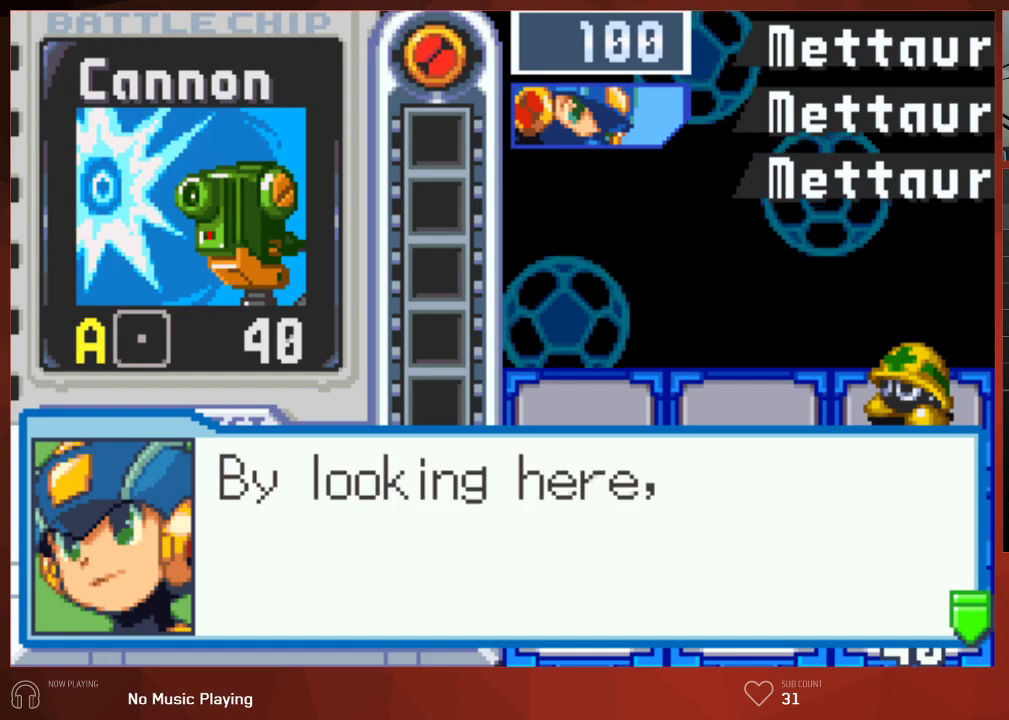
{"buttons": ["CIRCLE"], "left_stick": "center", "right_stick": "center"}
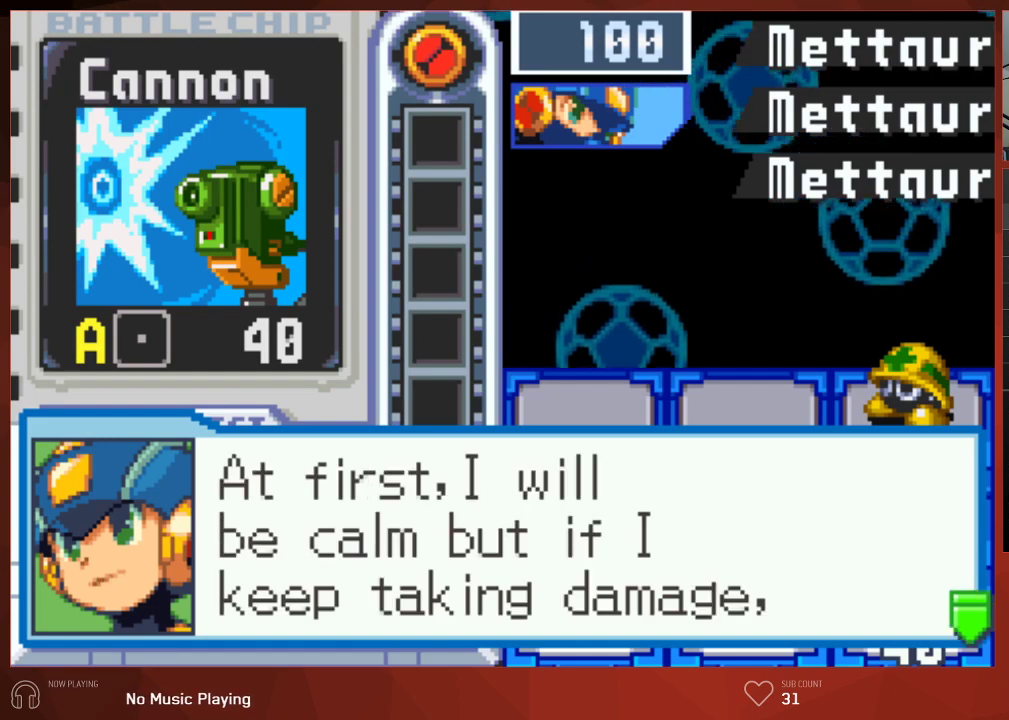
{"buttons": ["CROSS", "CIRCLE"], "left_stick": "center", "right_stick": "center"}
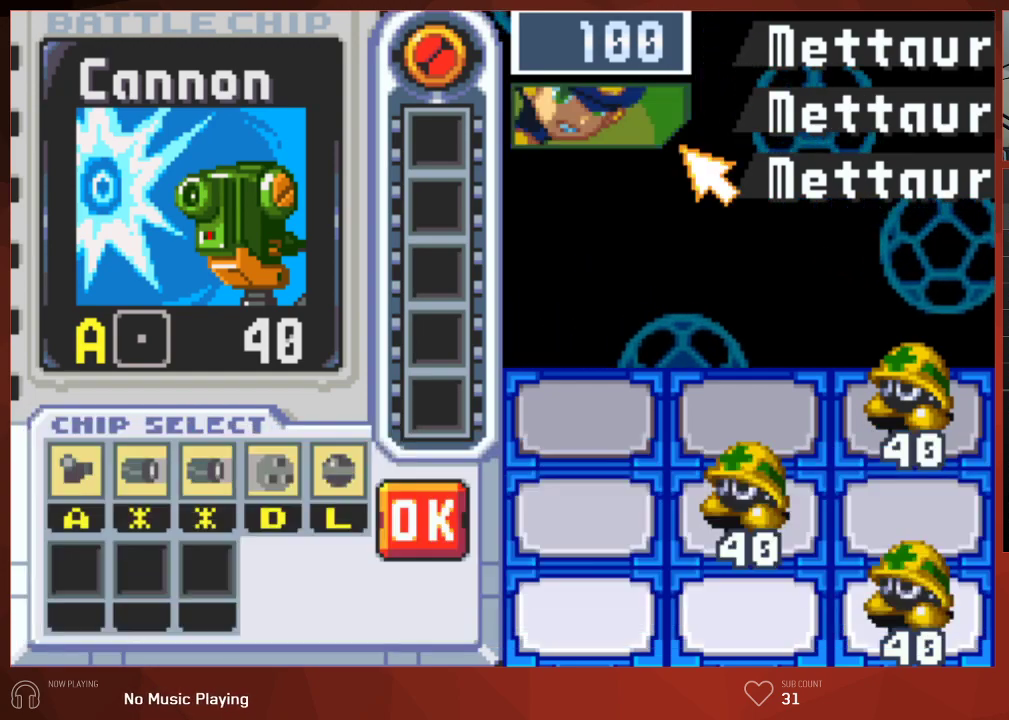
{"buttons": ["CROSS", "CIRCLE"], "left_stick": "center", "right_stick": "center", "button_events": []}
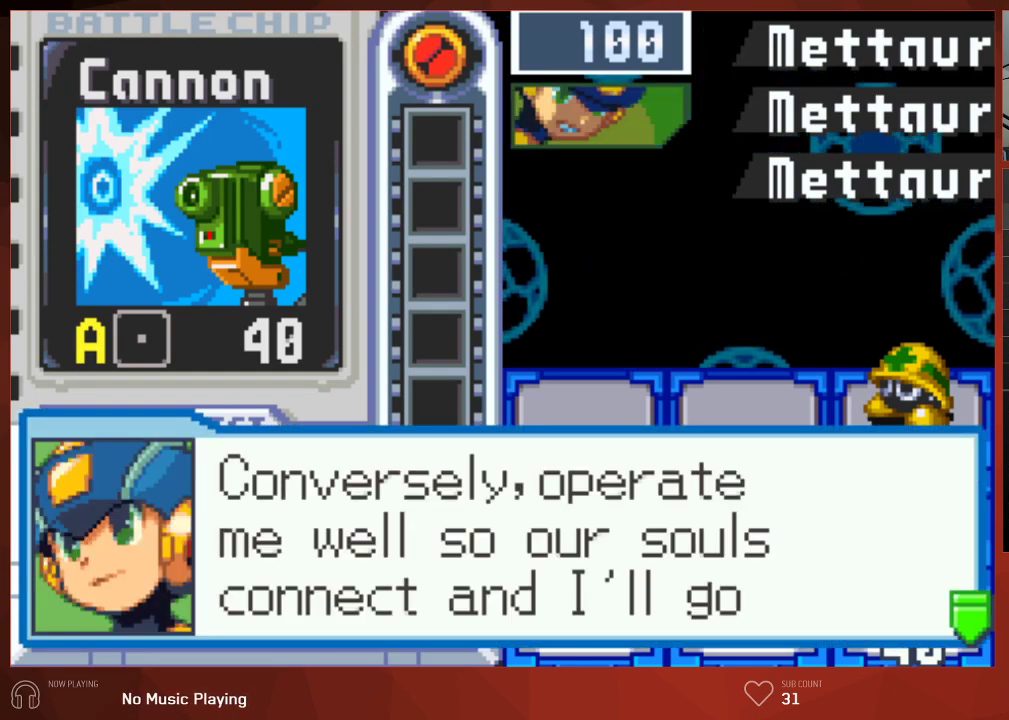
{"buttons": ["CROSS", "CIRCLE"], "left_stick": "center", "right_stick": "center", "button_events": []}
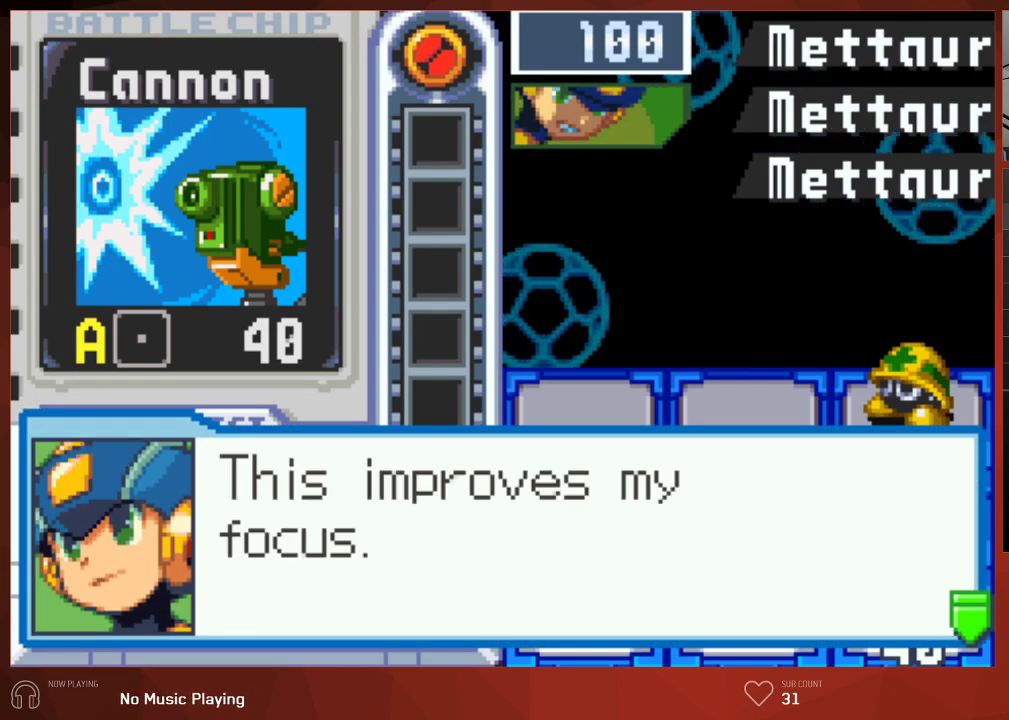
{"buttons": ["CIRCLE"], "left_stick": "center", "right_stick": "center"}
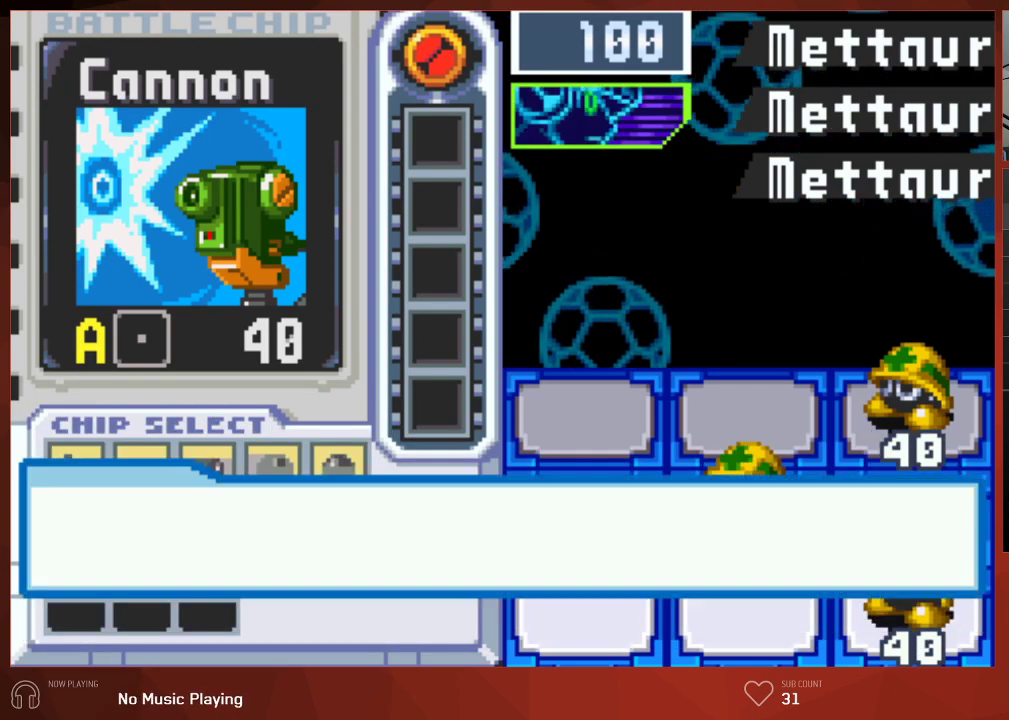
{"buttons": ["CIRCLE"], "left_stick": "center", "right_stick": "center", "button_events": []}
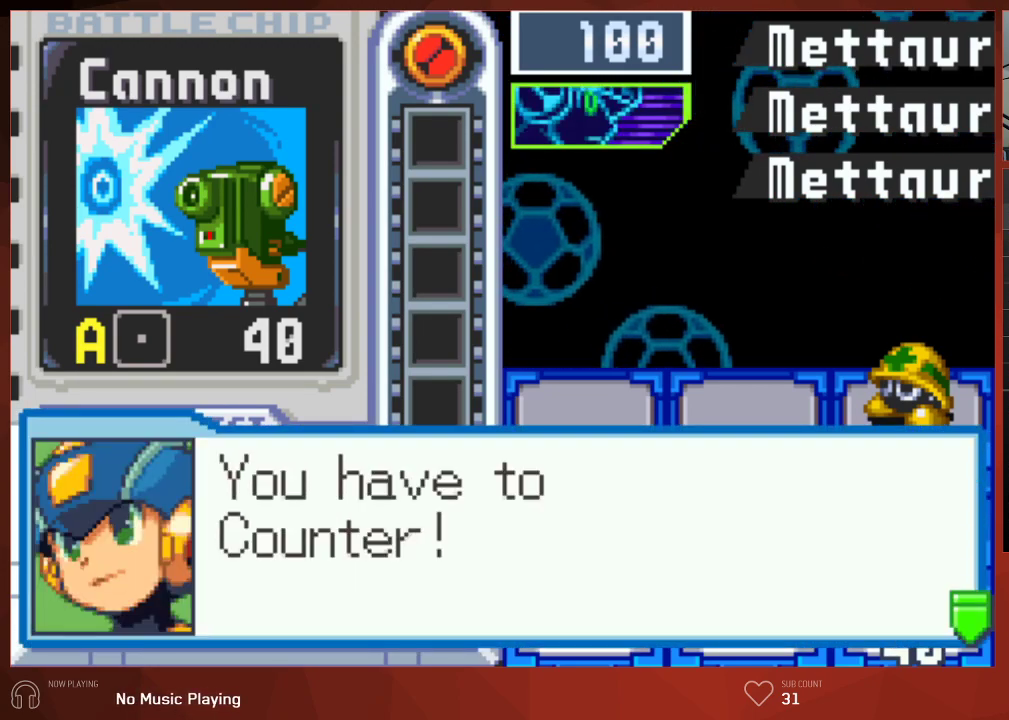
{"buttons": ["CROSS", "CIRCLE"], "left_stick": "center", "right_stick": "center"}
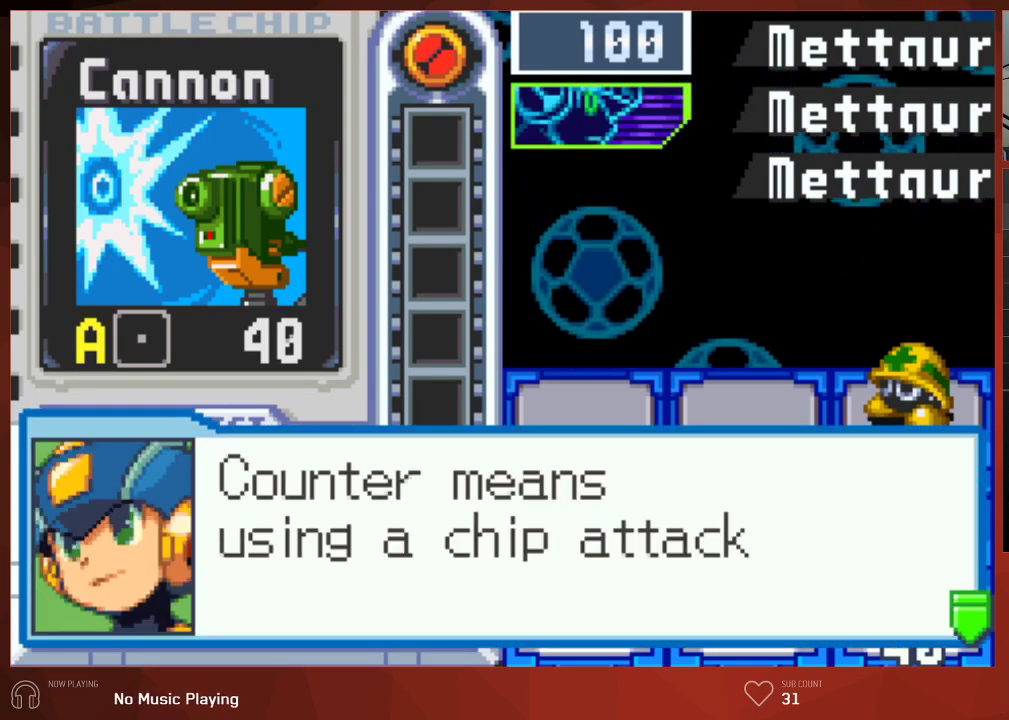
{"buttons": ["CIRCLE"], "left_stick": "center", "right_stick": "center"}
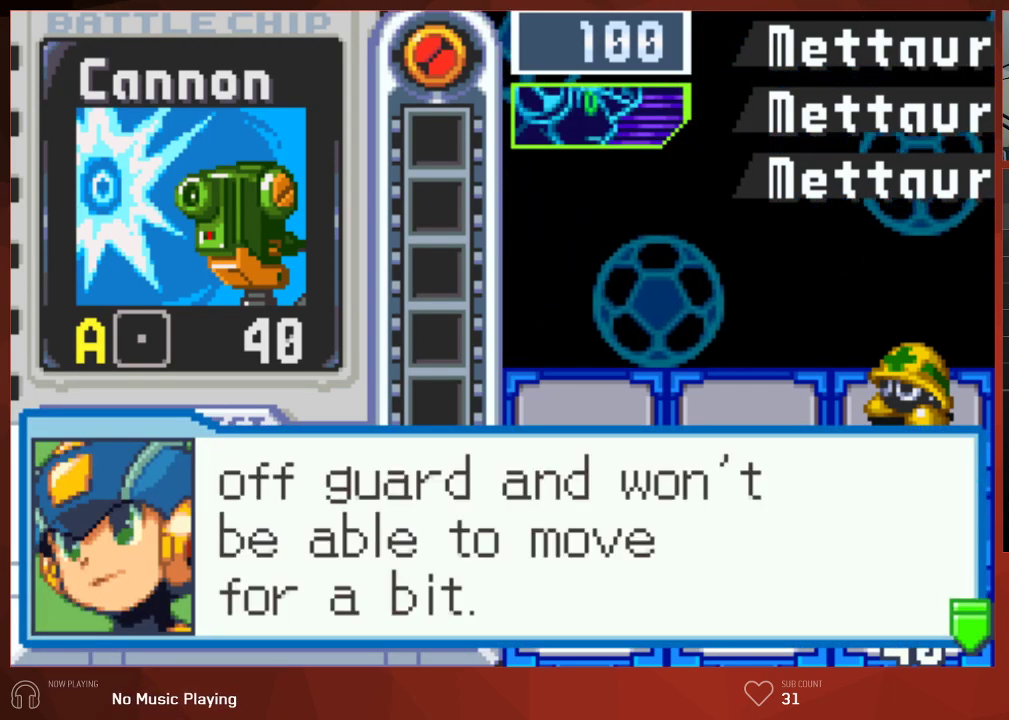
{"buttons": ["CROSS", "CIRCLE"], "left_stick": "center", "right_stick": "center"}